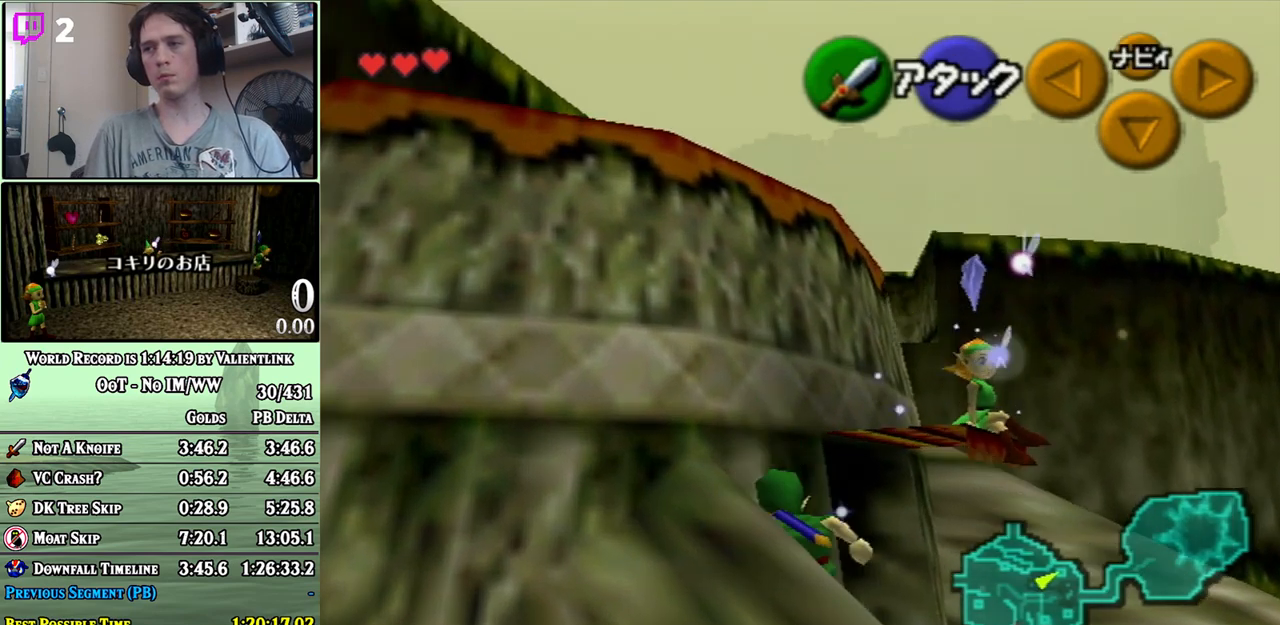
Gameplay with a controller (Nintendo layout); each line is a JSON object with the inputs held at the frame after it. "events" lists button and stick changes between this image and that frame as [ms after this image, input, new state], when the widget could be followed in between. Not read: L3 R3.
{"buttons": [], "left_stick": "up-left", "right_stick": "center", "events": [[283, "left_stick", "up-left"]]}
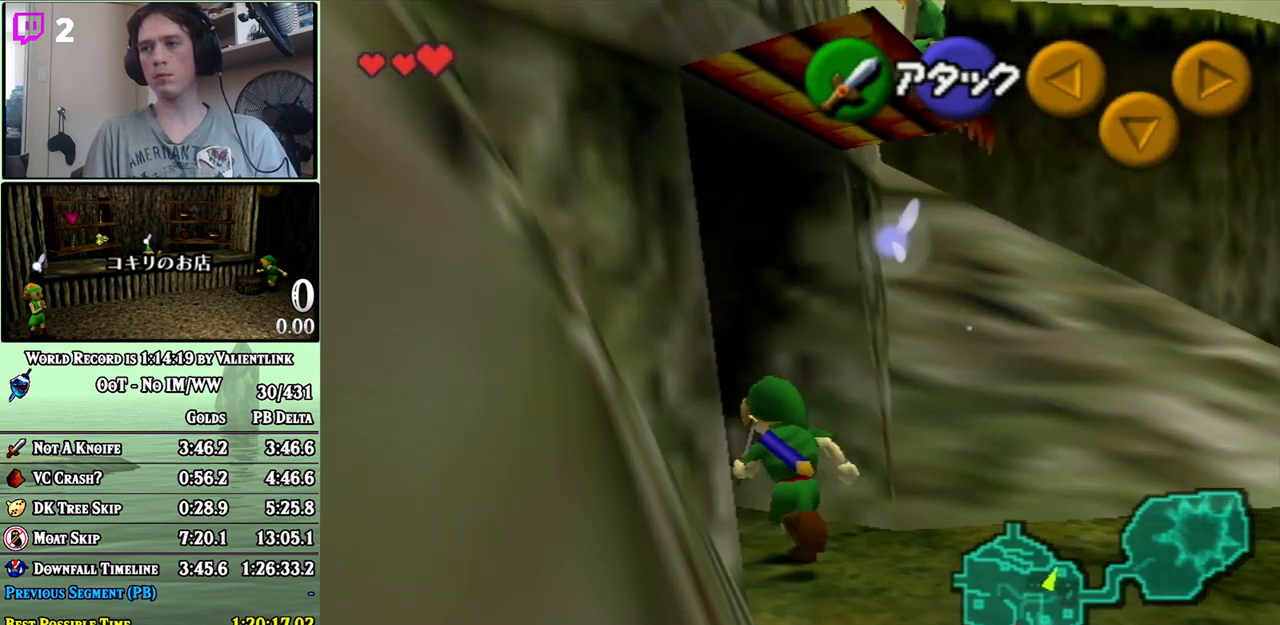
{"buttons": [], "left_stick": "up-left", "right_stick": "center", "events": [[33, "A", "down"], [333, "A", "up"]]}
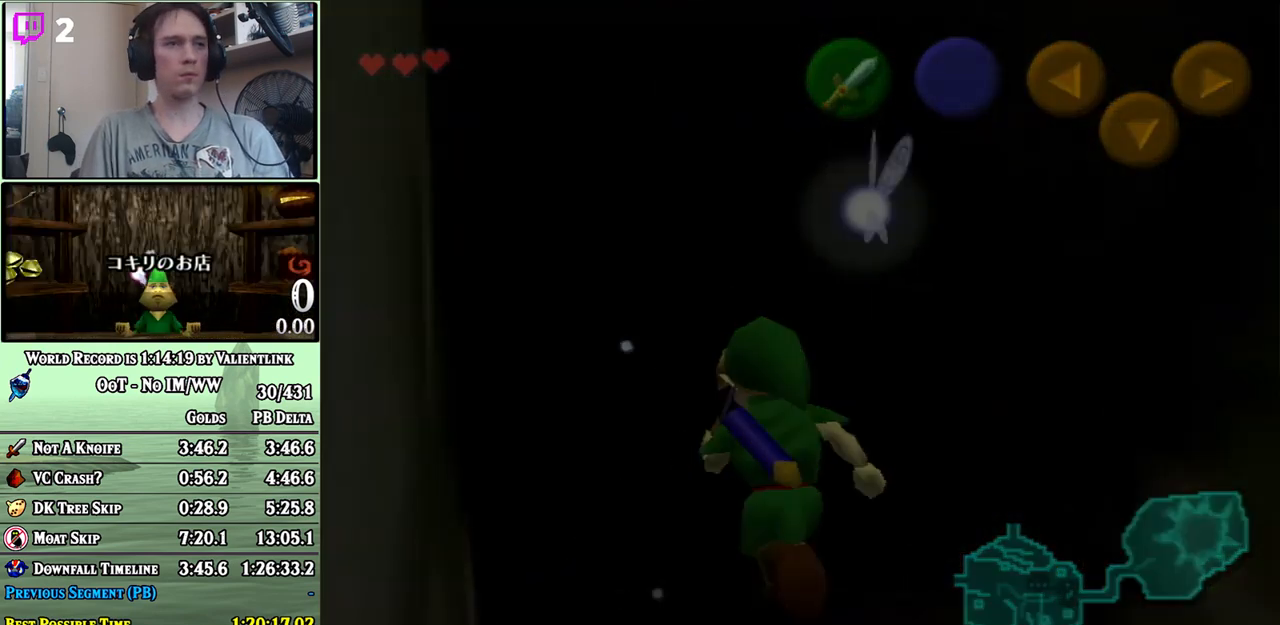
{"buttons": [], "left_stick": "center", "right_stick": "center", "events": [[183, "left_stick", "center"]]}
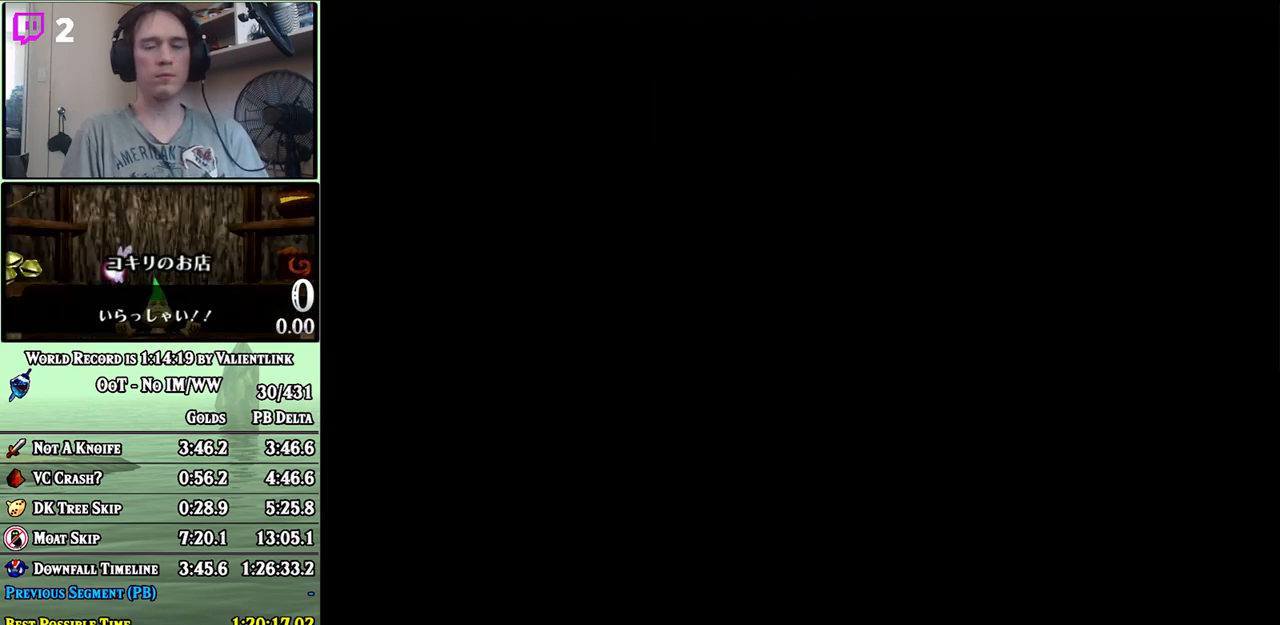
{"buttons": [], "left_stick": "up-right", "right_stick": "center", "events": [[333, "left_stick", "up-right"]]}
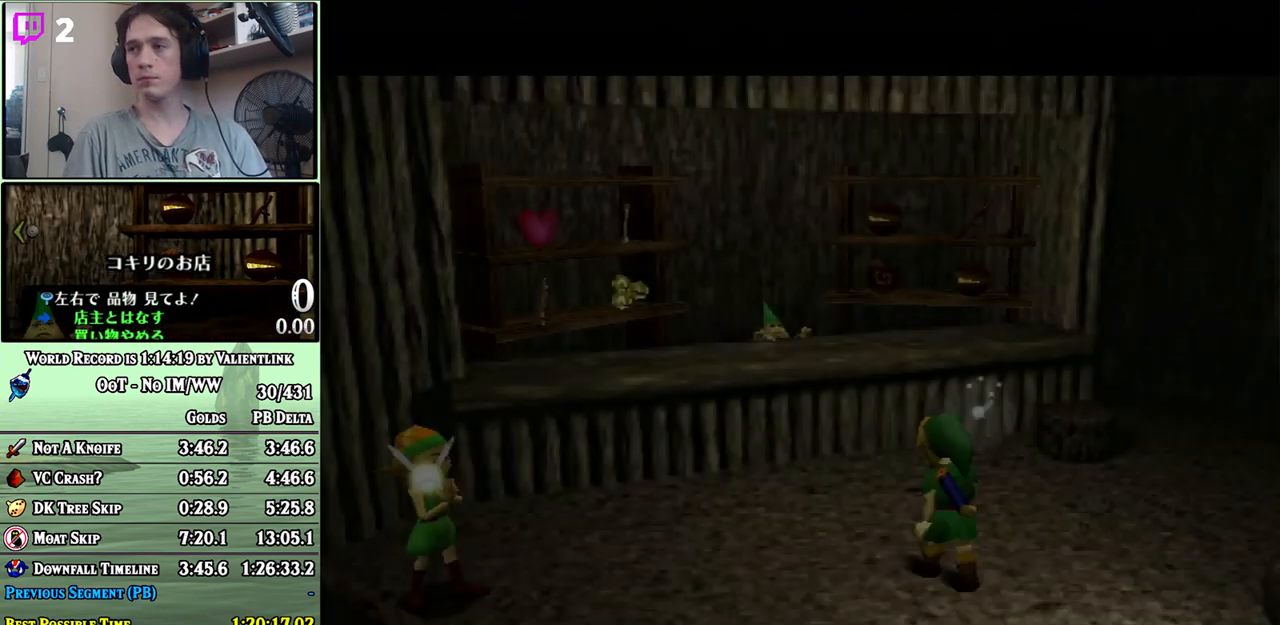
{"buttons": [], "left_stick": "up-right", "right_stick": "center", "events": []}
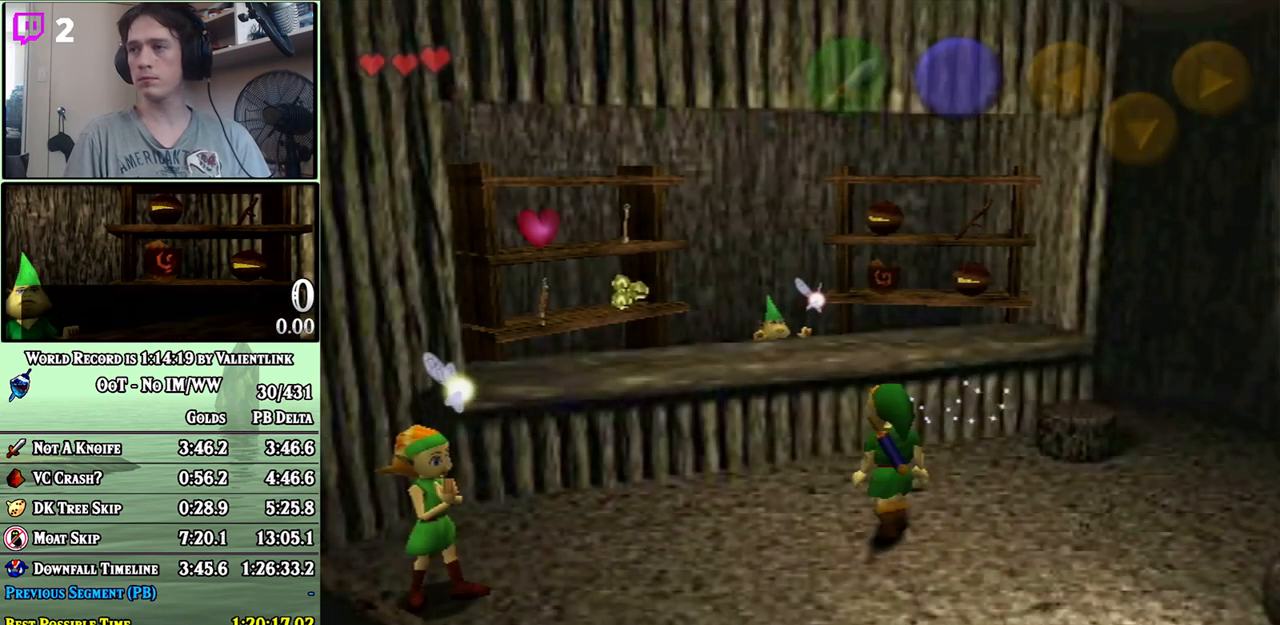
{"buttons": [], "left_stick": "up-right", "right_stick": "center", "events": []}
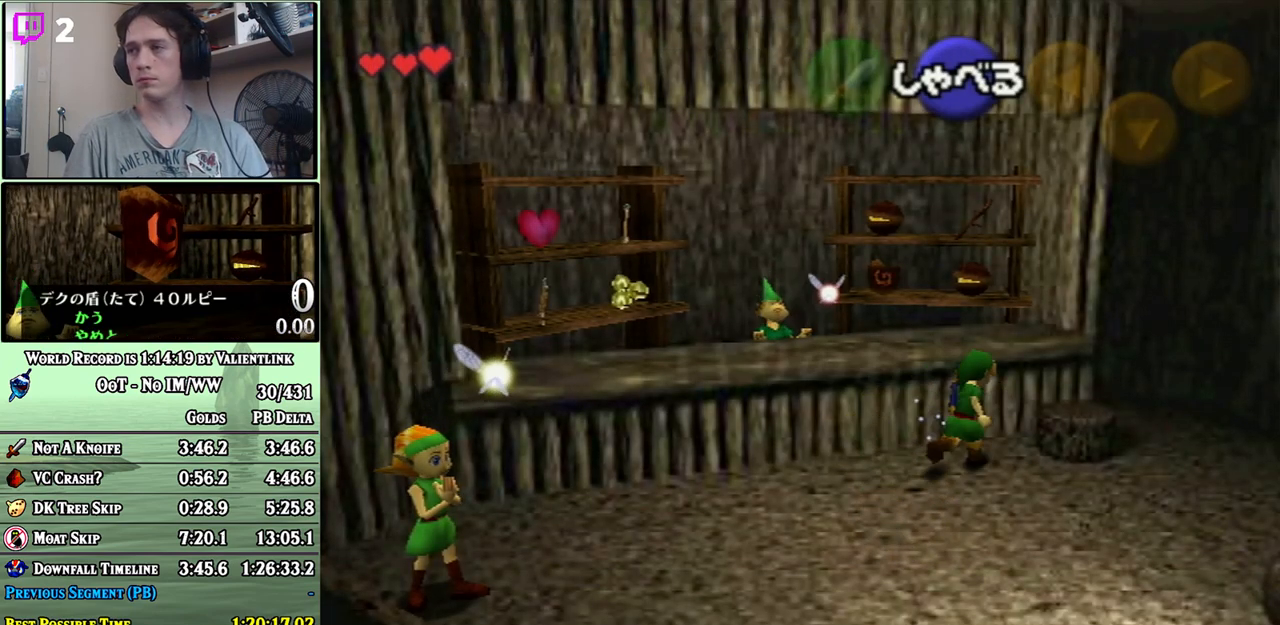
{"buttons": [], "left_stick": "up", "right_stick": "center", "events": [[483, "left_stick", "up"]]}
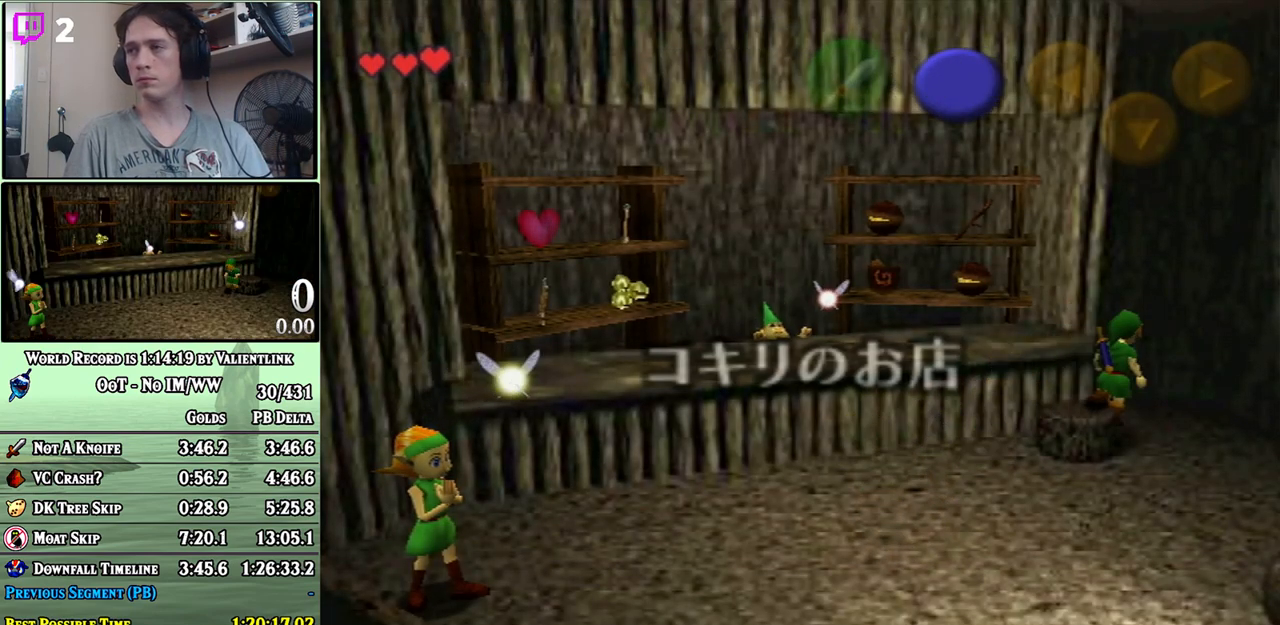
{"buttons": [], "left_stick": "up-left", "right_stick": "center", "events": [[83, "left_stick", "up-left"]]}
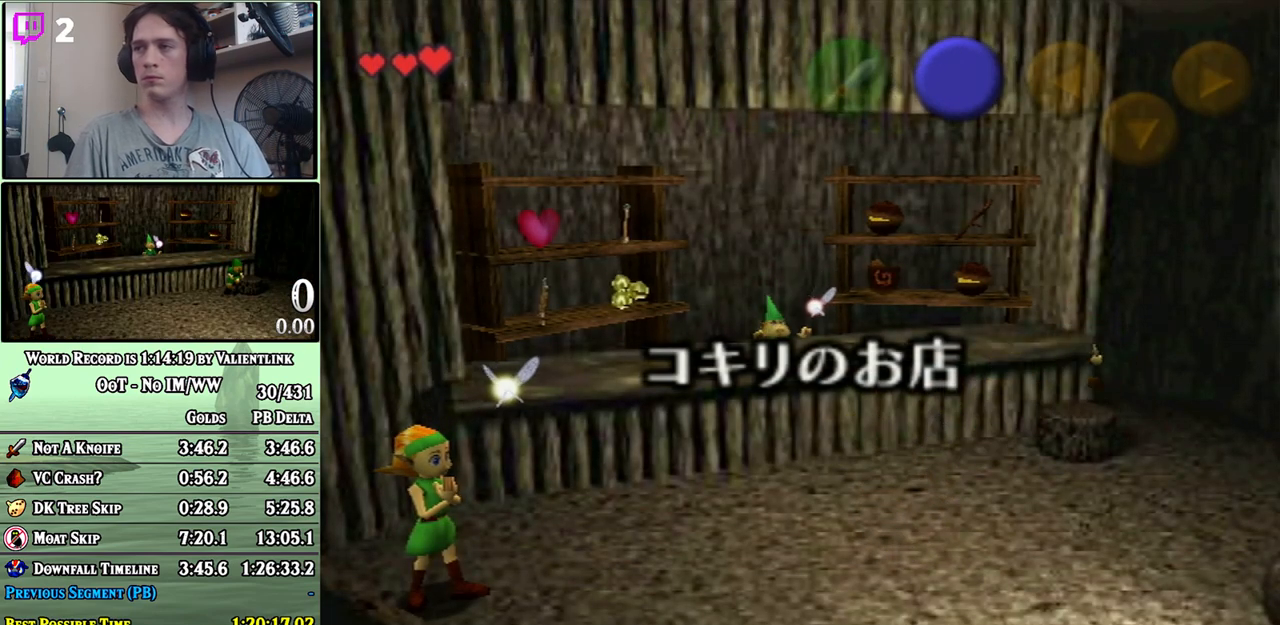
{"buttons": [], "left_stick": "down-right", "right_stick": "center", "events": [[50, "left_stick", "down-right"]]}
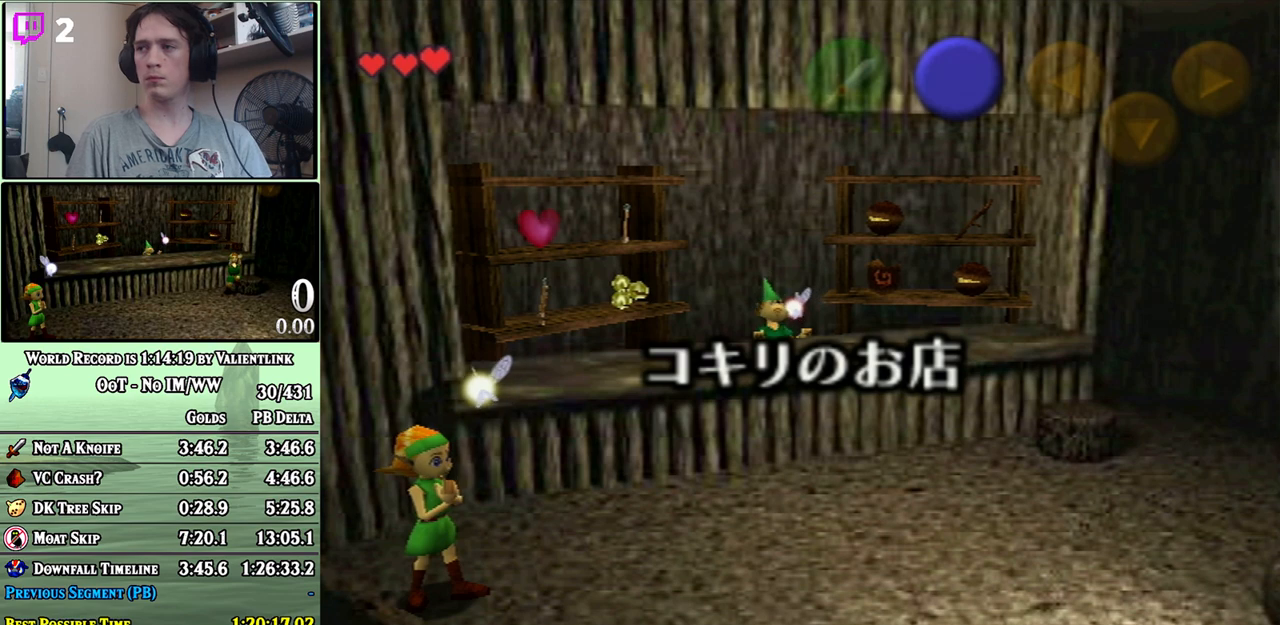
{"buttons": [], "left_stick": "left", "right_stick": "center", "events": [[200, "left_stick", "down-left"], [300, "left_stick", "left"]]}
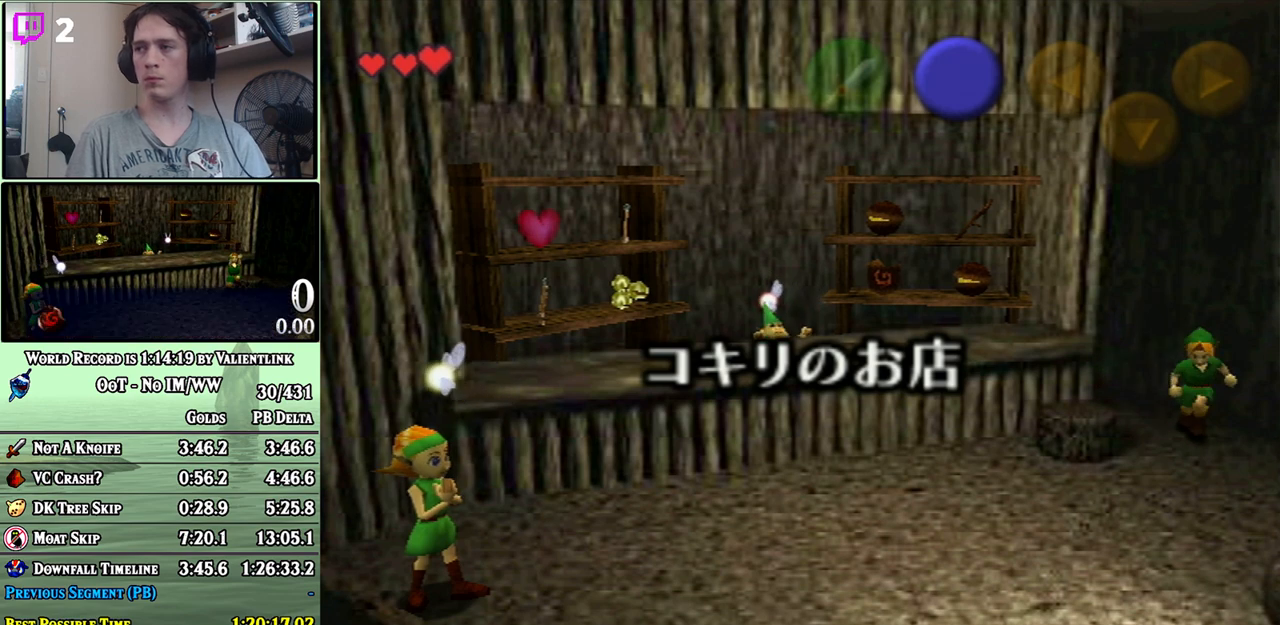
{"buttons": [], "left_stick": "left", "right_stick": "center", "events": [[250, "A", "down"], [333, "A", "up"], [400, "A", "down"], [450, "A", "up"]]}
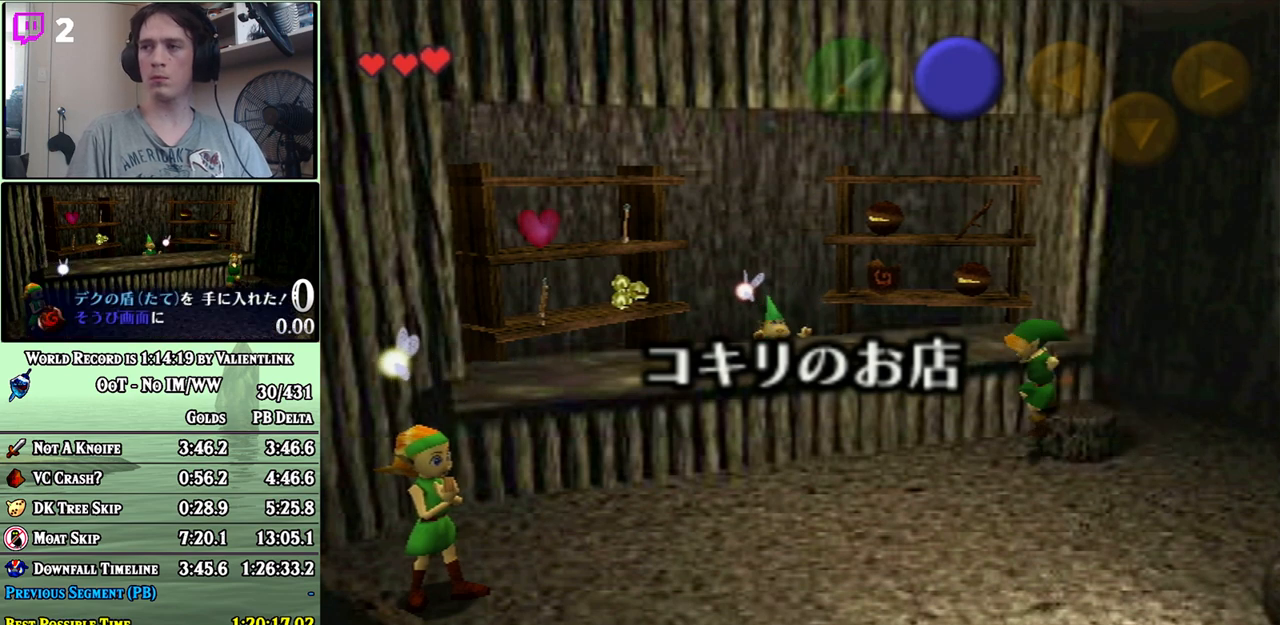
{"buttons": [], "left_stick": "center", "right_stick": "center", "events": [[33, "A", "down"], [83, "A", "up"], [117, "left_stick", "center"]]}
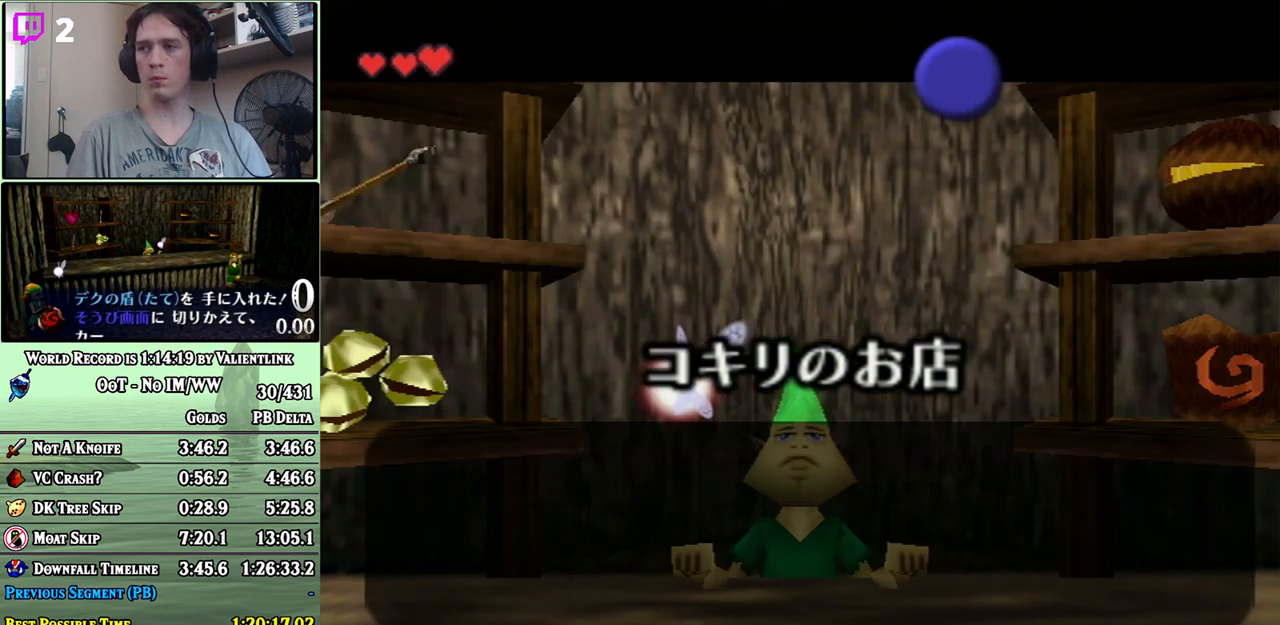
{"buttons": [], "left_stick": "right", "right_stick": "center", "events": [[17, "A", "down"], [50, "A", "up"], [150, "A", "down"], [183, "A", "up"], [183, "left_stick", "right"]]}
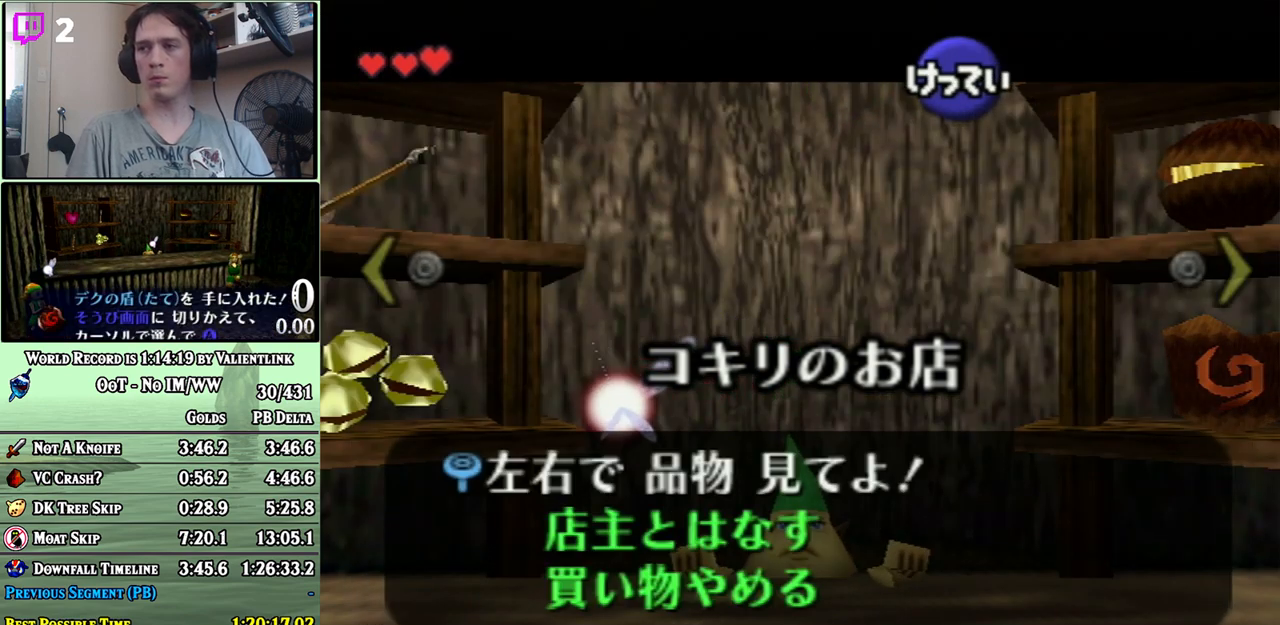
{"buttons": ["A"], "left_stick": "center", "right_stick": "center", "events": [[50, "left_stick", "center"], [117, "A", "down"], [183, "A", "up"], [267, "A", "down"], [300, "A", "up"], [367, "A", "down"], [400, "A", "up"], [483, "A", "down"]]}
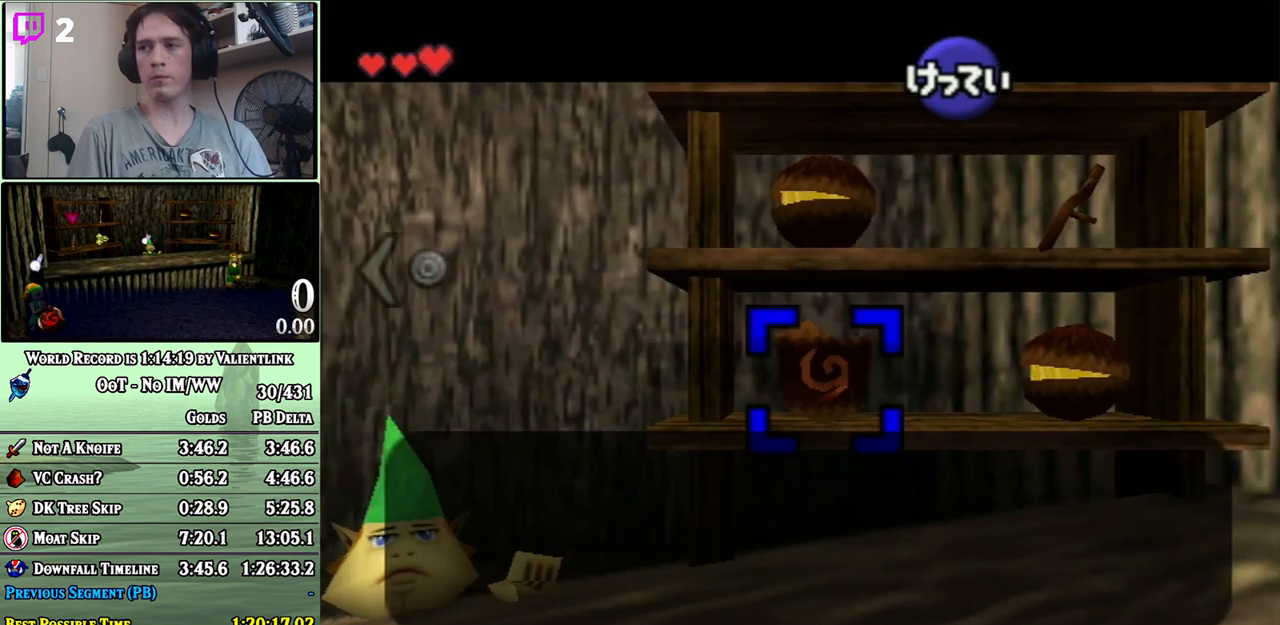
{"buttons": [], "left_stick": "center", "right_stick": "center", "events": [[17, "A", "up"], [83, "A", "down"], [150, "A", "up"], [217, "A", "down"], [283, "A", "up"], [333, "A", "down"], [367, "A", "up"], [467, "A", "down"], [483, "A", "up"]]}
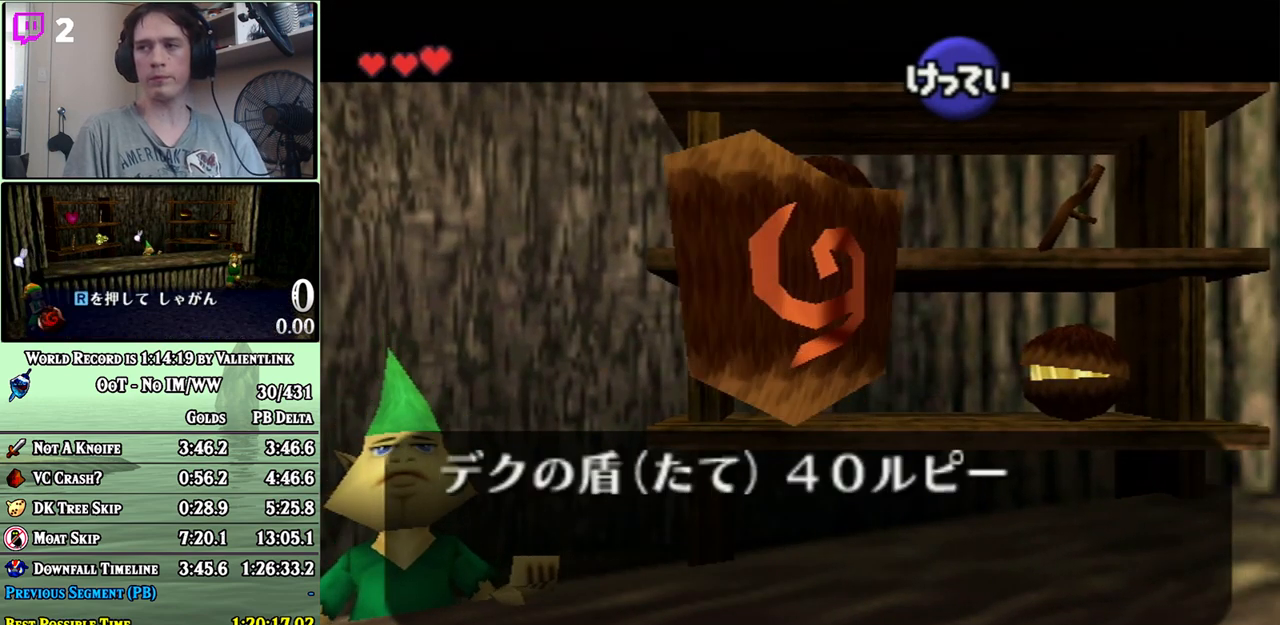
{"buttons": [], "left_stick": "center", "right_stick": "center", "events": [[50, "A", "down"], [117, "A", "up"], [183, "A", "down"], [250, "A", "up"], [300, "A", "down"], [333, "A", "up"]]}
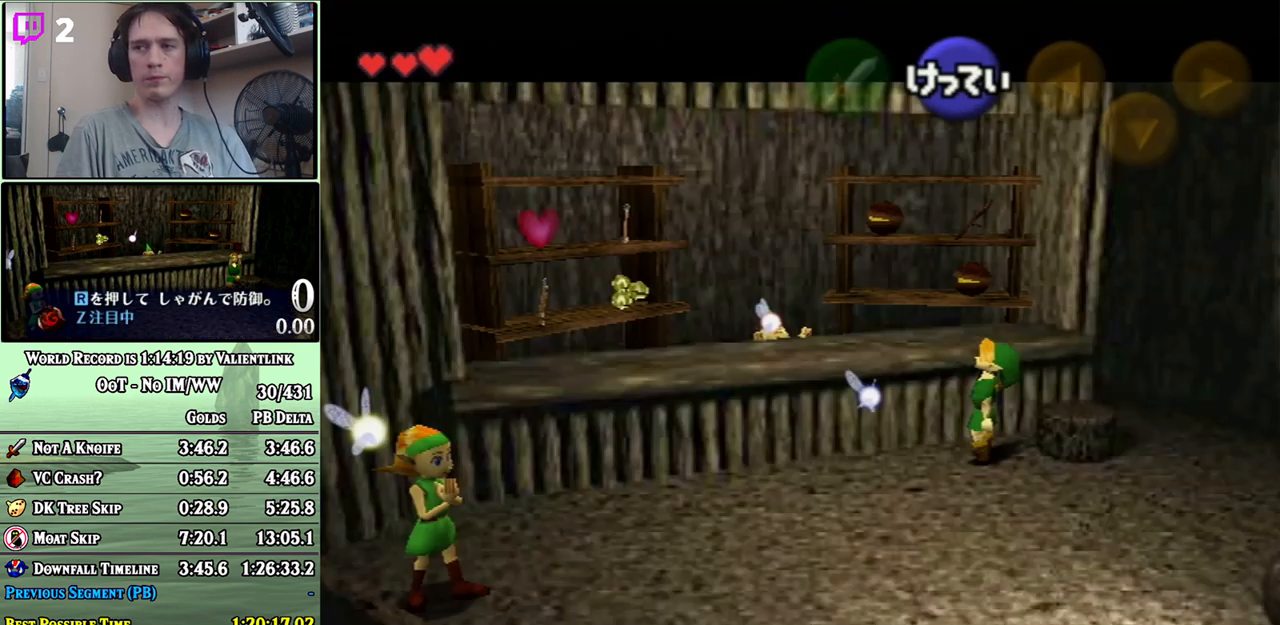
{"buttons": [], "left_stick": "center", "right_stick": "center", "events": [[17, "A", "down"], [50, "A", "up"]]}
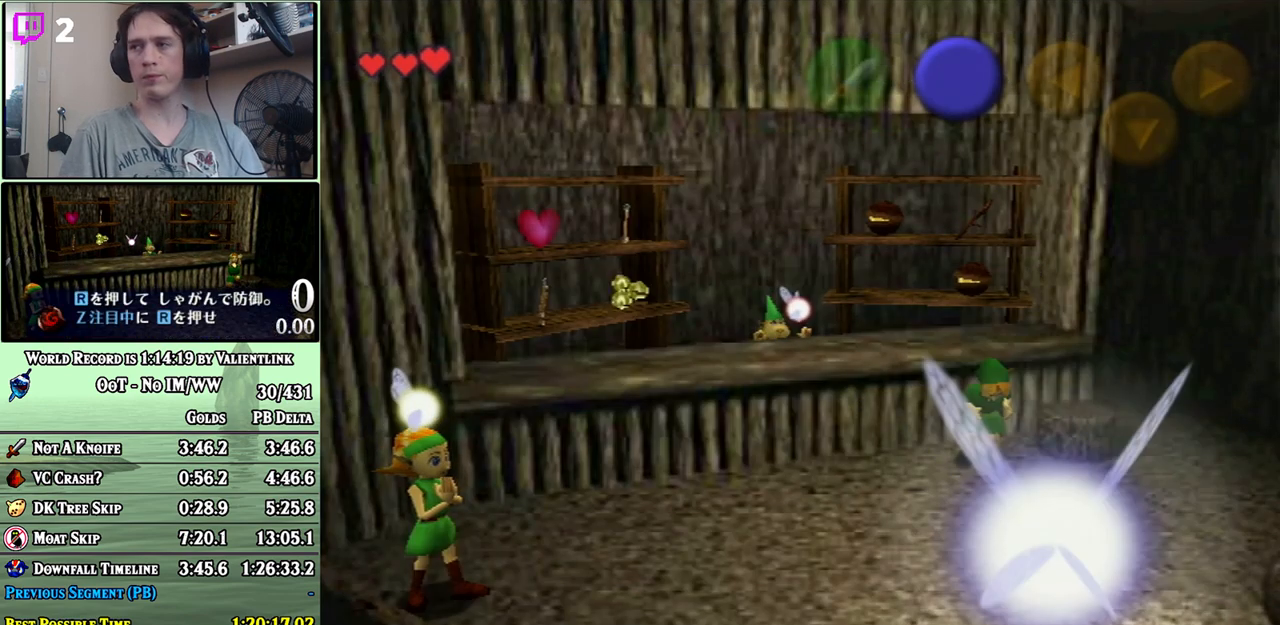
{"buttons": [], "left_stick": "center", "right_stick": "center", "events": []}
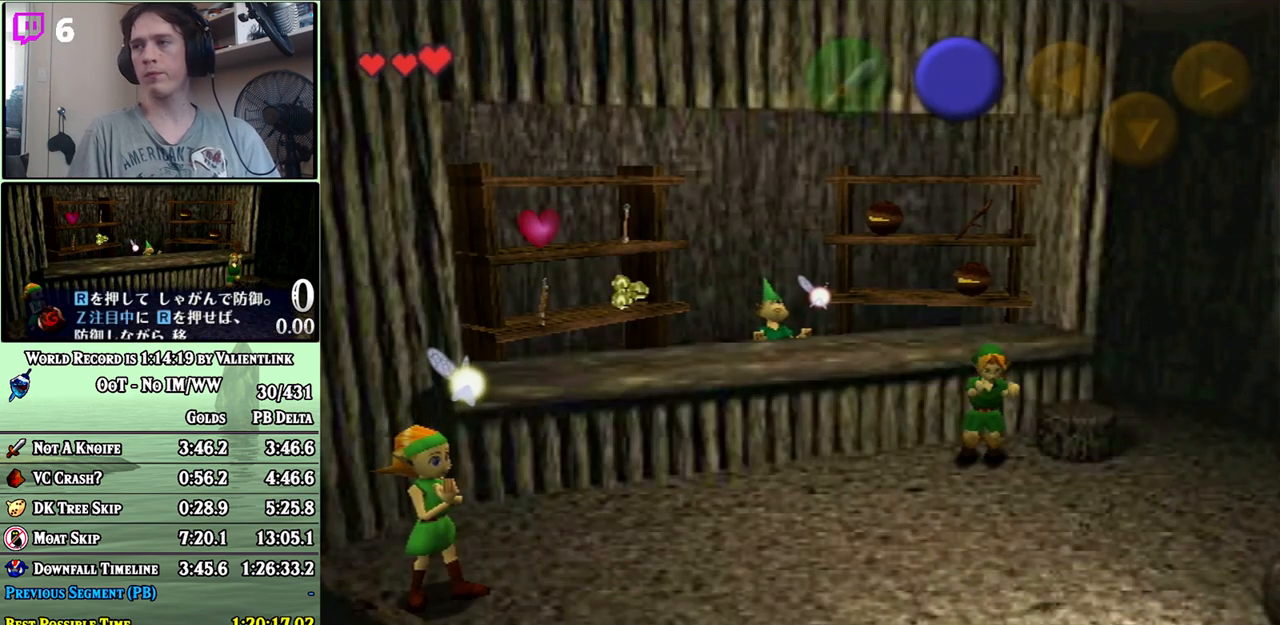
{"buttons": [], "left_stick": "center", "right_stick": "center", "events": []}
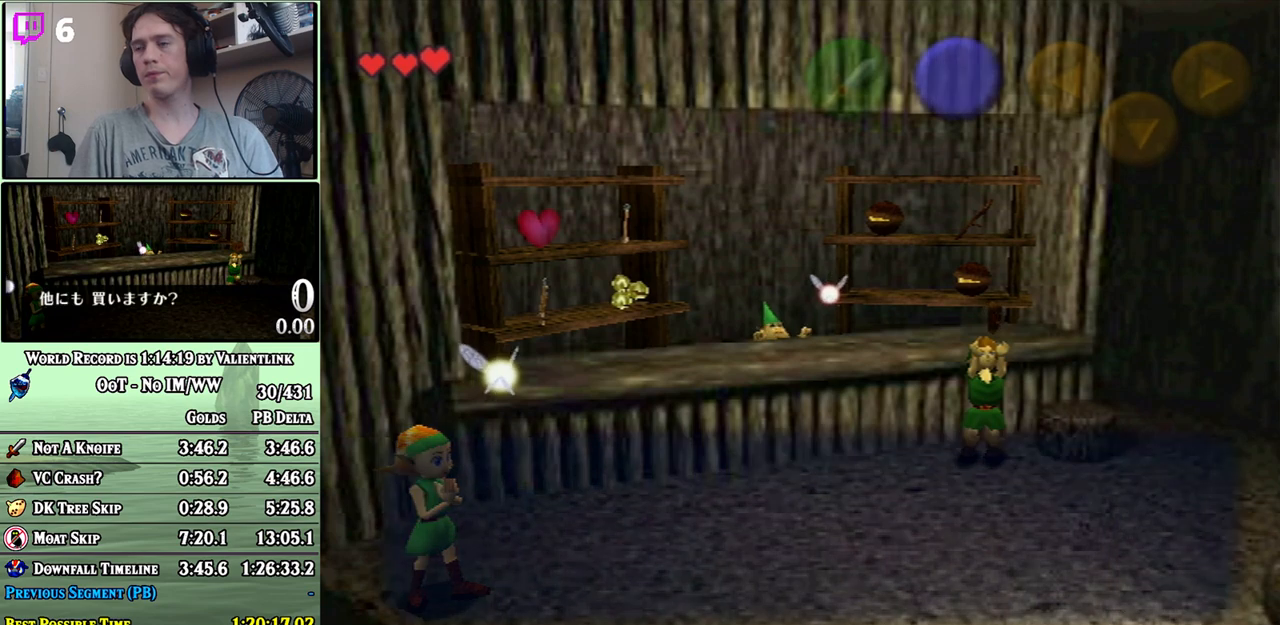
{"buttons": [], "left_stick": "center", "right_stick": "center", "events": [[67, "A", "down"], [150, "A", "up"], [150, "B", "down"], [217, "A", "down"], [217, "B", "up"], [250, "A", "up"], [267, "B", "down"], [300, "A", "down"], [333, "A", "up"], [400, "A", "down"], [400, "B", "up"], [450, "A", "up"]]}
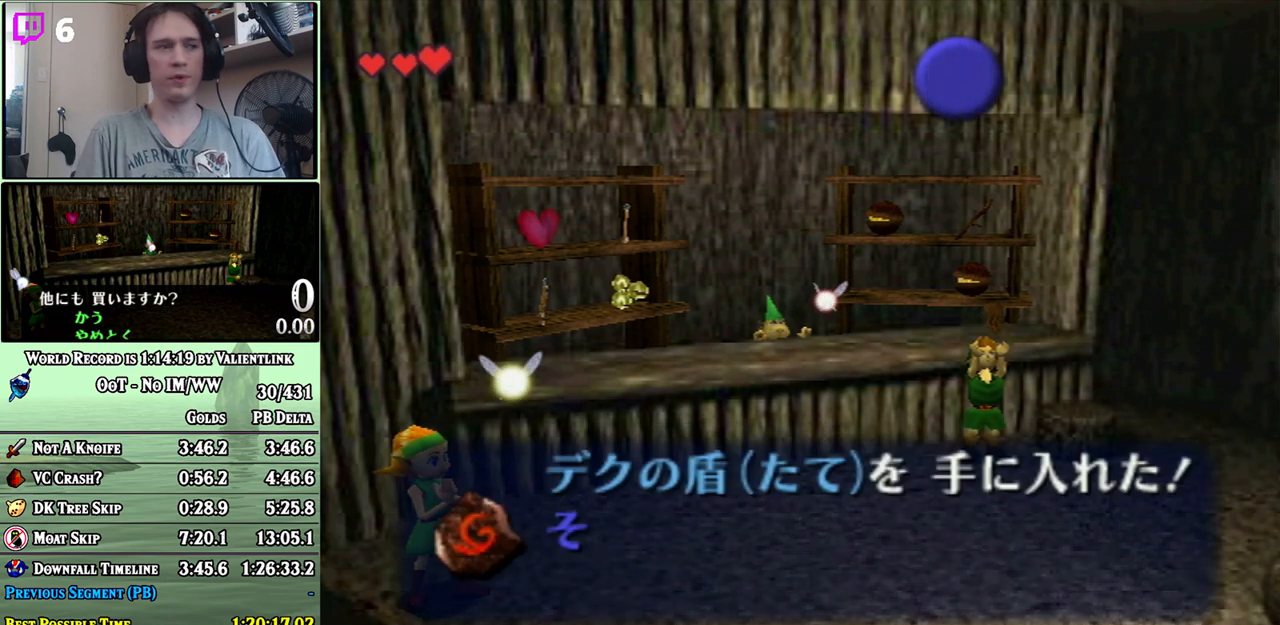
{"buttons": [], "left_stick": "center", "right_stick": "center", "events": [[17, "A", "down"], [83, "A", "up"], [83, "B", "down"], [117, "A", "down"], [150, "B", "up"], [183, "A", "up"], [217, "B", "down"], [233, "A", "down"], [300, "A", "up"], [367, "A", "down"], [400, "A", "up"], [467, "A", "down"], [467, "B", "up"], [500, "A", "up"]]}
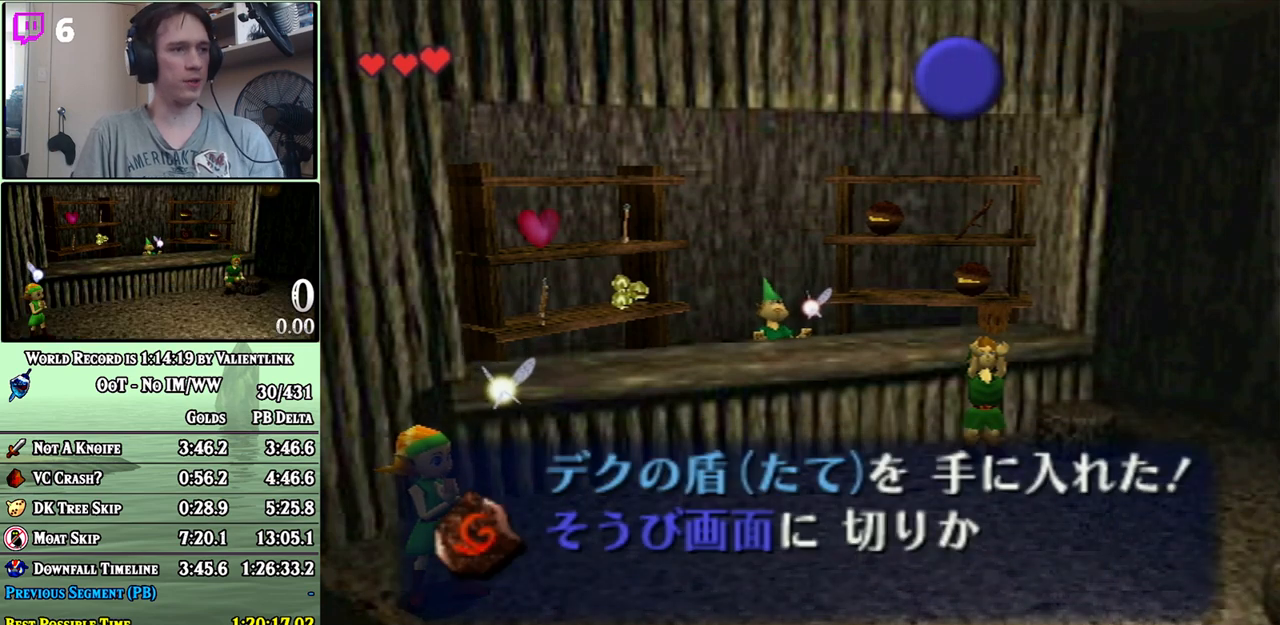
{"buttons": ["B"], "left_stick": "center", "right_stick": "center", "events": [[17, "B", "down"], [50, "A", "down"], [83, "B", "up"], [150, "A", "up"], [183, "A", "down"], [200, "A", "up"], [250, "B", "down"], [267, "A", "down"], [333, "A", "up"], [400, "A", "down"], [400, "B", "up"], [467, "A", "up"], [467, "B", "down"]]}
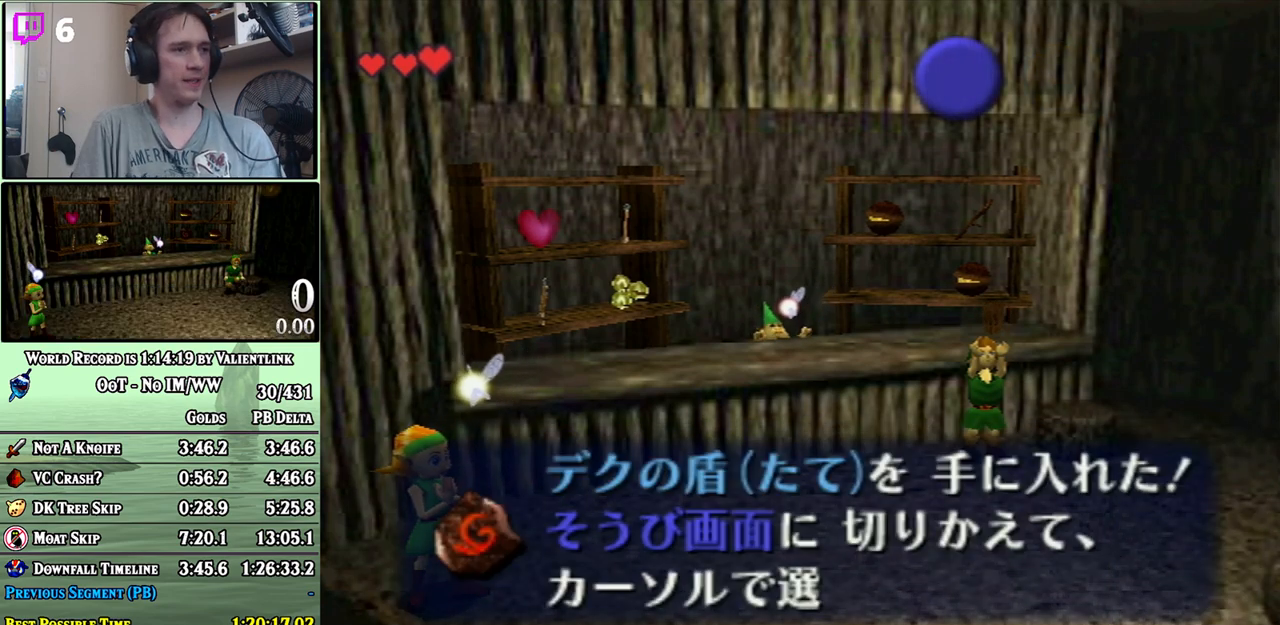
{"buttons": [], "left_stick": "center", "right_stick": "center", "events": [[33, "A", "down"], [50, "A", "up"], [117, "A", "down"], [183, "A", "up"], [250, "A", "down"], [250, "B", "up"], [267, "A", "up"], [300, "B", "down"], [333, "A", "down"], [400, "A", "up"], [467, "A", "down"], [467, "B", "up"], [500, "A", "up"]]}
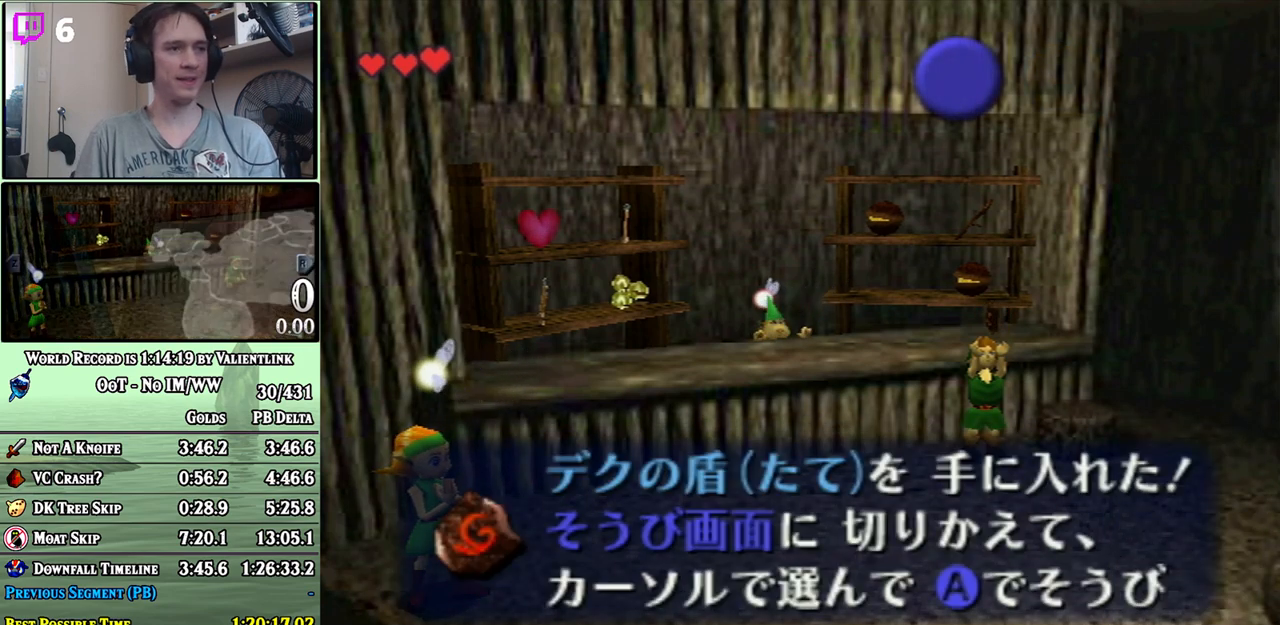
{"buttons": ["B"], "left_stick": "center", "right_stick": "center", "events": [[17, "B", "down"], [50, "A", "down"], [117, "A", "up"], [183, "A", "down"], [217, "A", "up"], [300, "A", "down"], [300, "B", "up"], [333, "A", "up"], [367, "B", "down"], [400, "A", "down"], [467, "A", "up"]]}
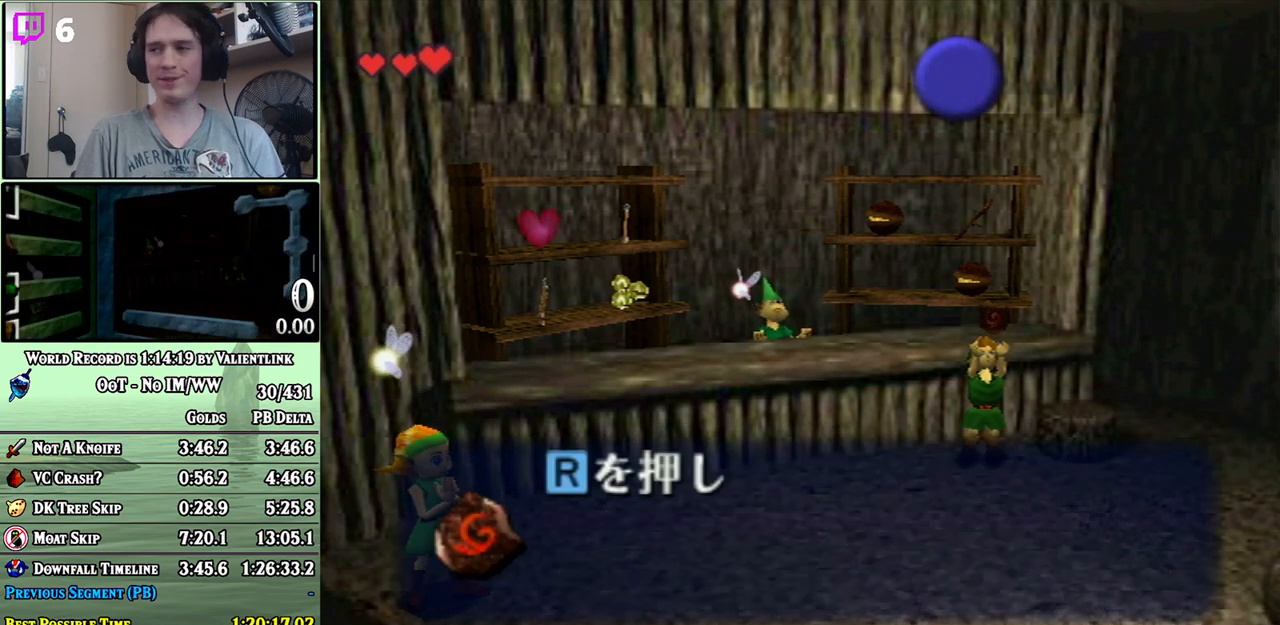
{"buttons": ["A"], "left_stick": "center", "right_stick": "center", "events": [[17, "A", "down"], [50, "A", "up"], [150, "A", "down"], [150, "B", "up"], [183, "A", "up"], [200, "B", "down"], [283, "A", "down"], [300, "A", "up"], [367, "A", "down"], [367, "B", "up"], [433, "A", "up"], [433, "B", "down"], [483, "A", "down"], [483, "B", "up"]]}
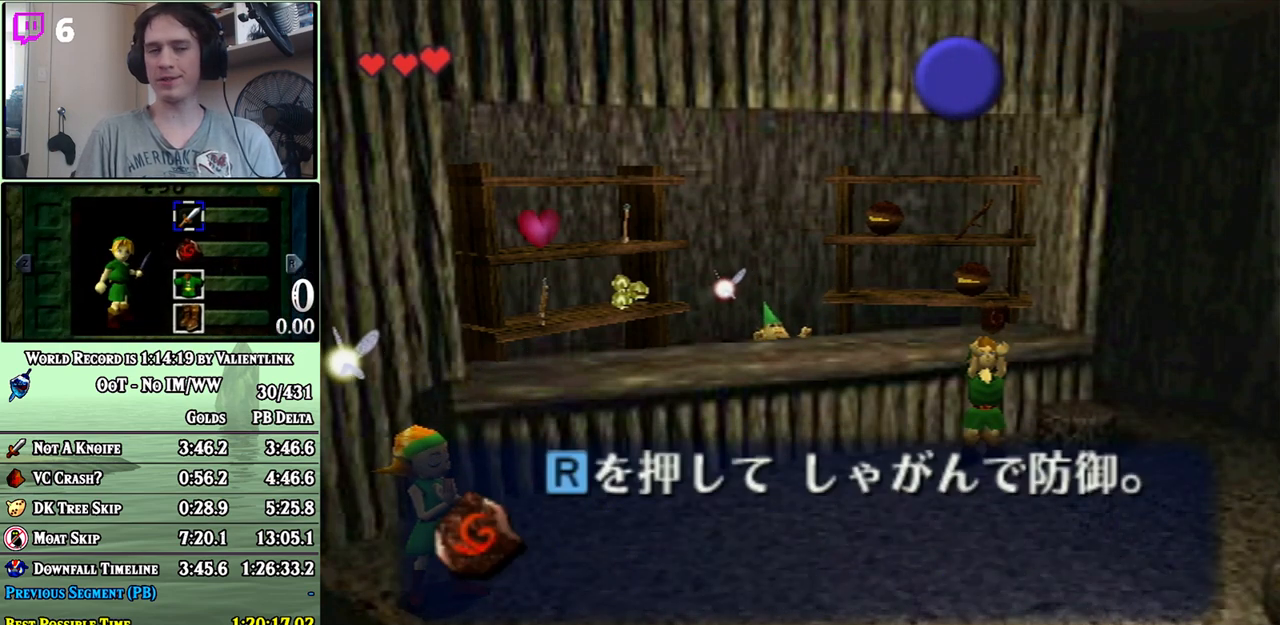
{"buttons": ["A"], "left_stick": "center", "right_stick": "center", "events": [[50, "A", "up"], [50, "B", "down"], [117, "A", "down"], [117, "B", "up"], [150, "A", "up"], [183, "B", "down"], [233, "A", "down"], [233, "B", "up"], [300, "A", "up"], [300, "B", "down"], [367, "A", "down"], [367, "B", "up"], [433, "A", "up"], [433, "B", "down"], [500, "A", "down"], [500, "B", "up"]]}
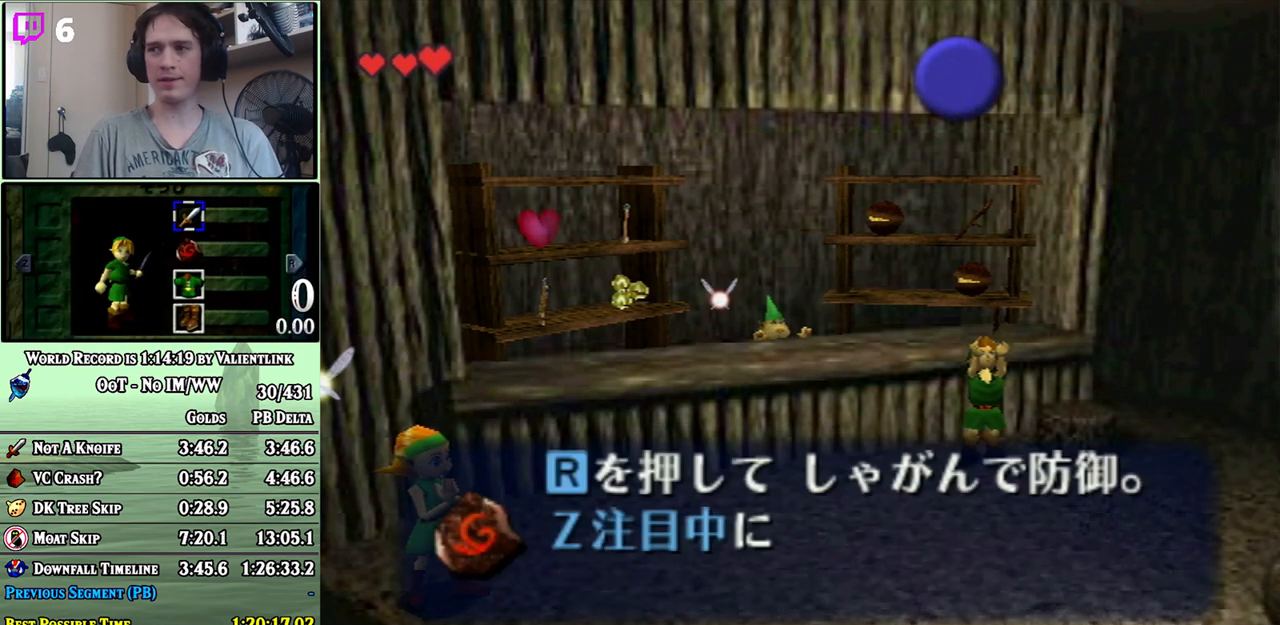
{"buttons": [], "left_stick": "center", "right_stick": "center", "events": [[17, "A", "up"], [50, "B", "down"], [83, "A", "down"], [117, "B", "up"], [150, "A", "up"], [183, "B", "down"], [233, "A", "down"], [233, "B", "up"], [267, "A", "up"], [300, "B", "down"], [367, "A", "down"], [367, "B", "up"], [400, "A", "up"], [467, "A", "down"], [500, "A", "up"]]}
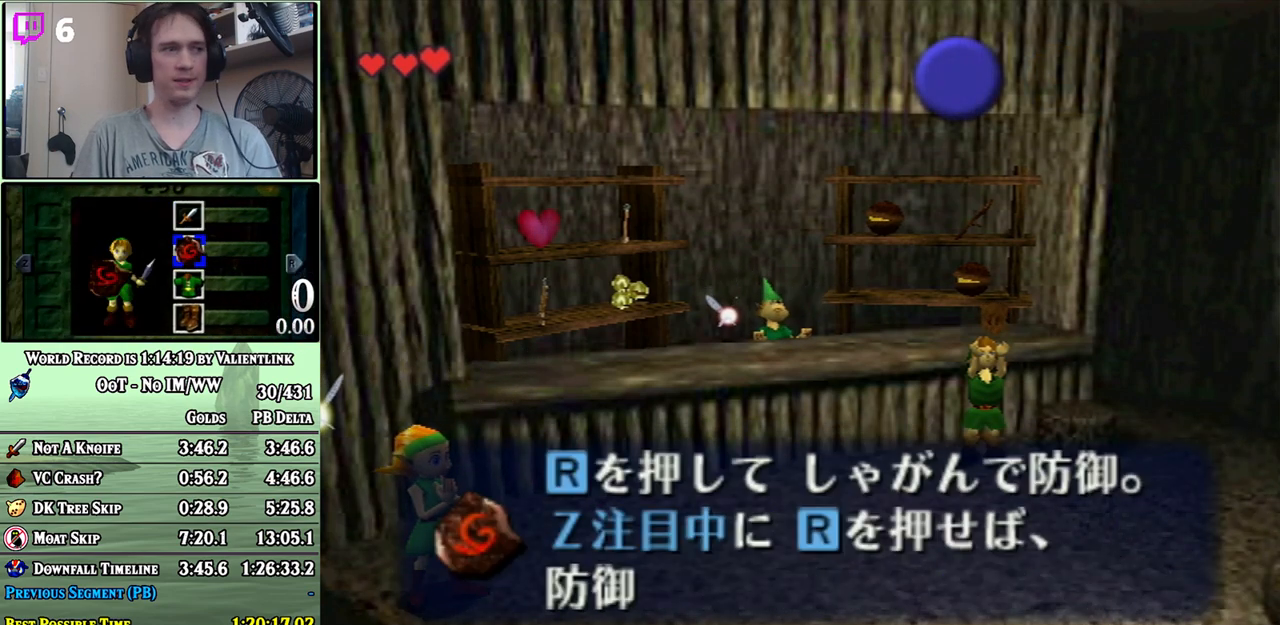
{"buttons": [], "left_stick": "center", "right_stick": "center", "events": [[17, "B", "down"], [67, "A", "down"], [83, "B", "up"], [117, "A", "up"], [150, "B", "down"], [200, "A", "down"], [200, "B", "up"], [233, "A", "up"], [300, "A", "down"], [333, "A", "up"], [433, "A", "down"], [467, "A", "up"]]}
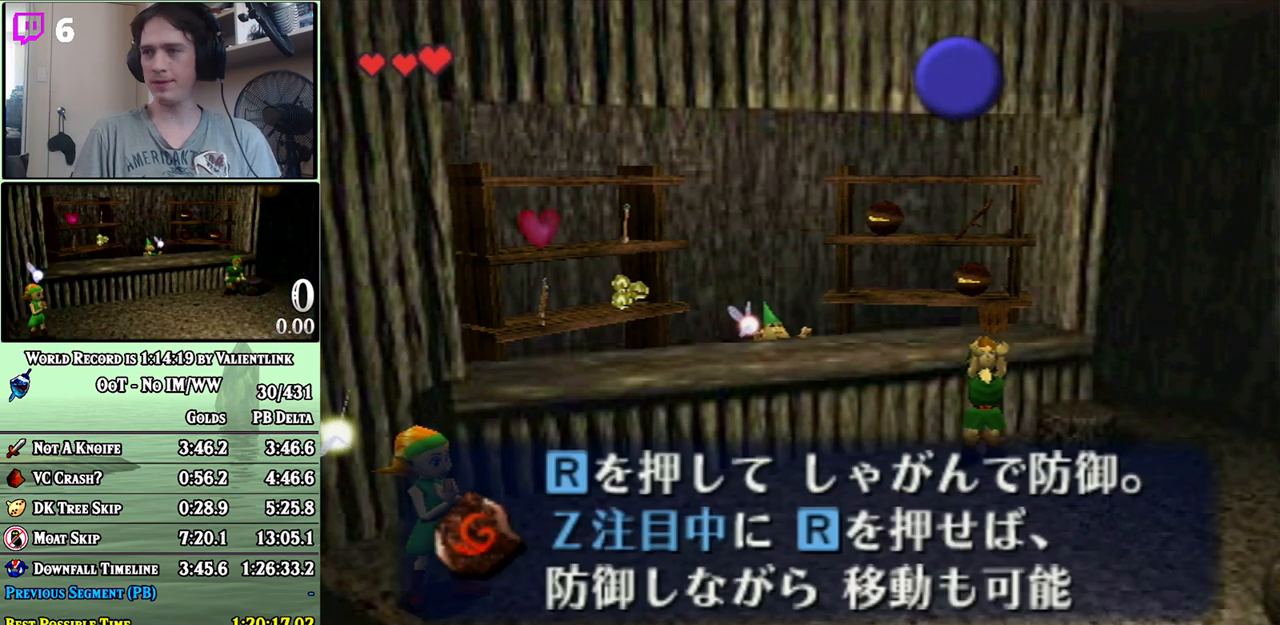
{"buttons": [], "left_stick": "center", "right_stick": "center", "events": [[17, "A", "down"], [50, "A", "up"], [150, "A", "down"], [183, "A", "up"], [233, "A", "down"], [267, "A", "up"]]}